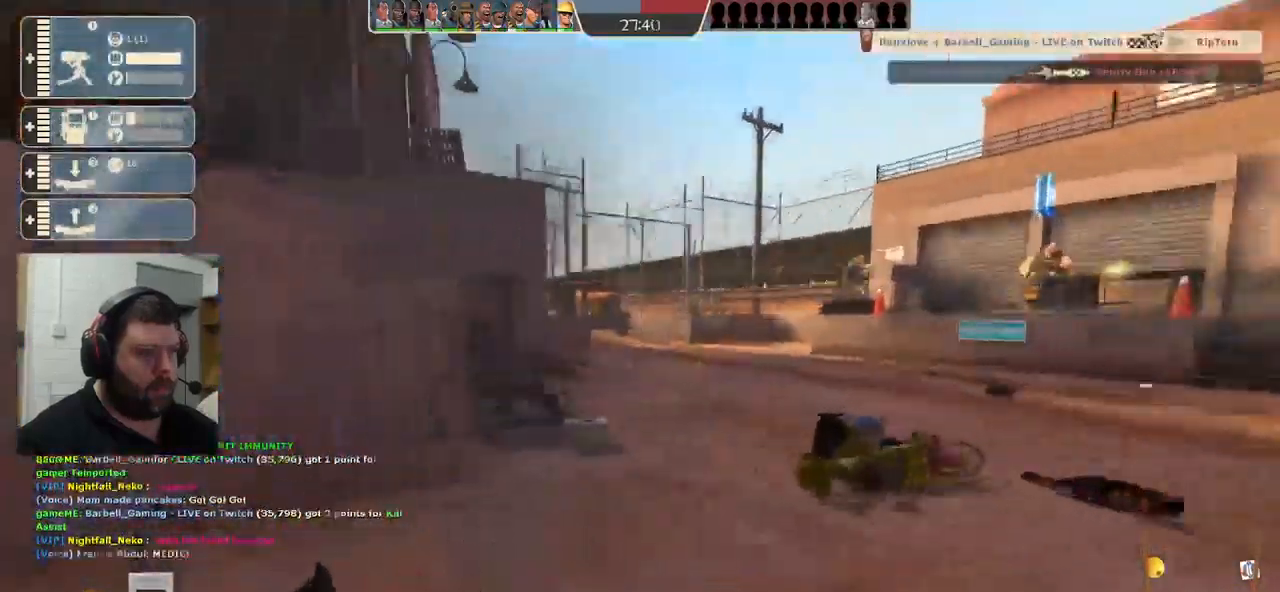
Gameplay with a controller (PlayStation layout); each line is a JSON object with the inputs held at the frame after it. "events" lists button and stick changes between this image and that frame as [ms after this image, input, new state], when the widget could be followed in between.
{"buttons": [], "left_stick": "up", "right_stick": "center", "events": [[250, "right_stick", "left"], [300, "right_stick", "center"]]}
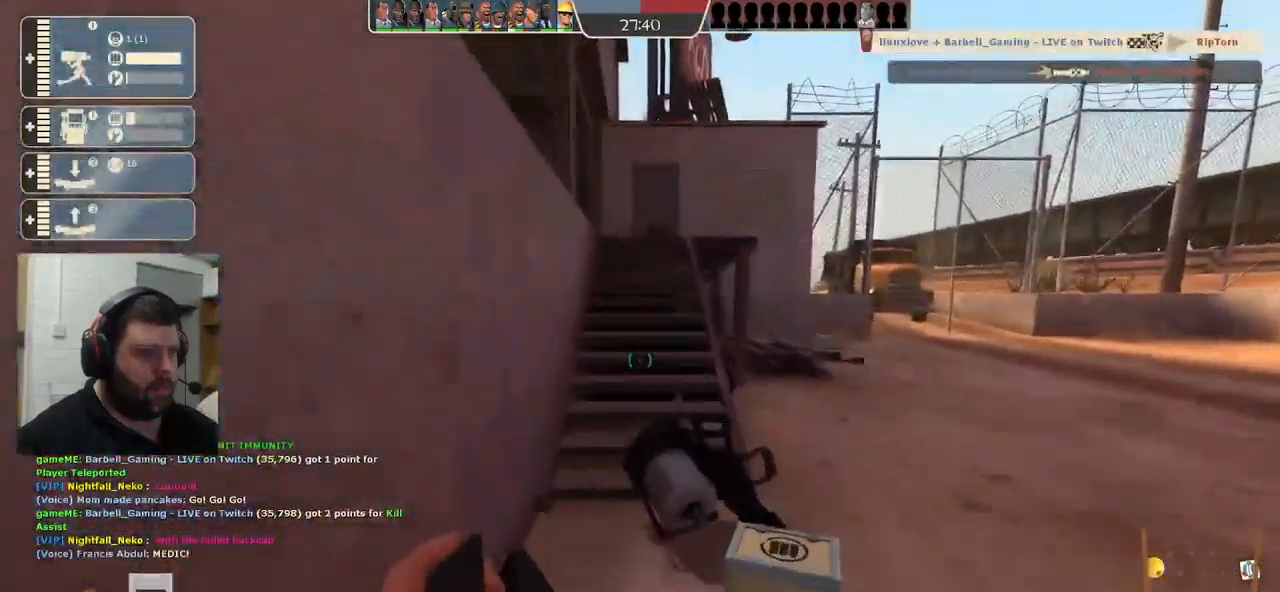
{"buttons": [], "left_stick": "up", "right_stick": "center", "events": []}
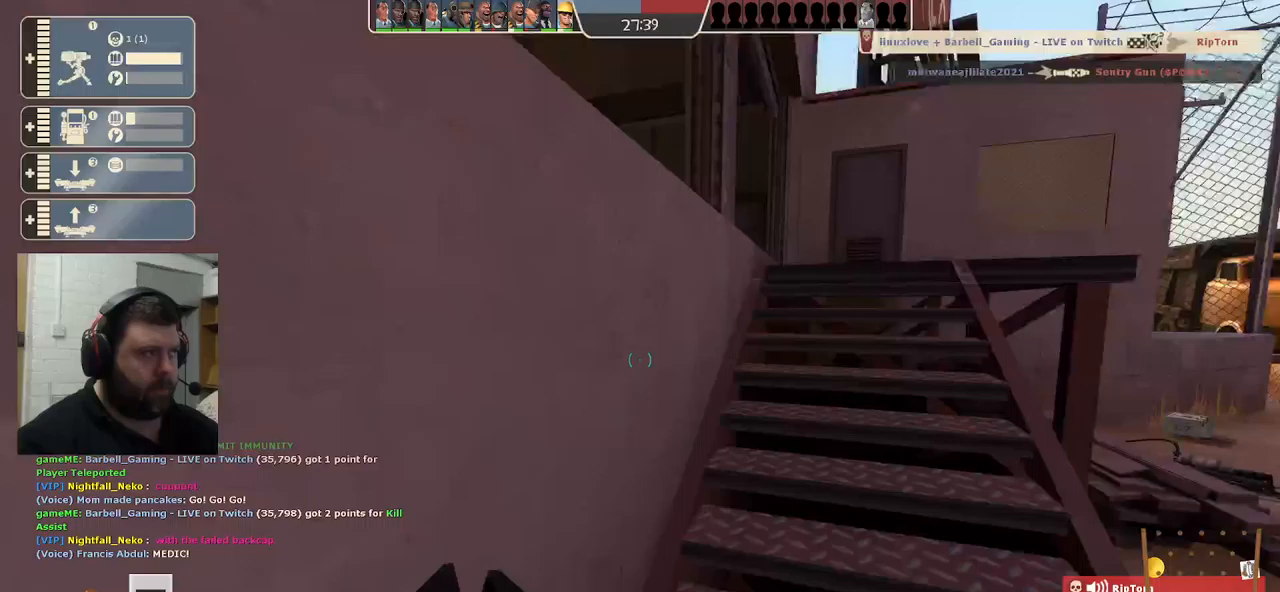
{"buttons": [], "left_stick": "up-right", "right_stick": "center", "events": [[367, "left_stick", "up-right"]]}
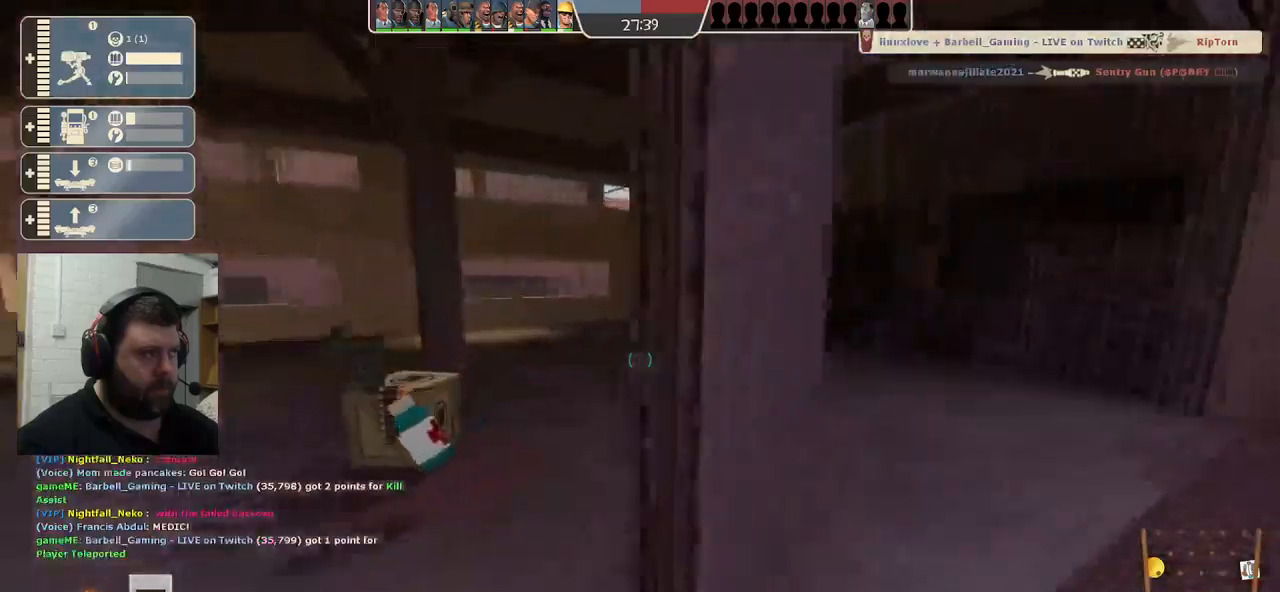
{"buttons": [], "left_stick": "center", "right_stick": "center", "events": [[100, "right_stick", "left"], [183, "left_stick", "up"], [333, "right_stick", "center"], [500, "left_stick", "center"]]}
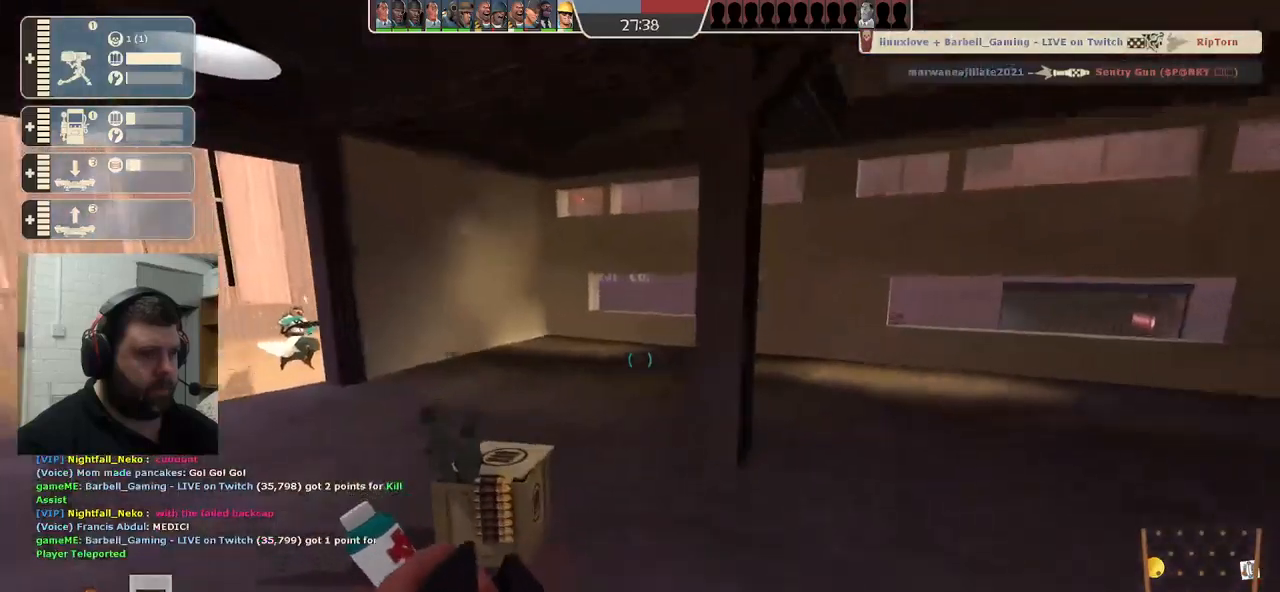
{"buttons": [], "left_stick": "center", "right_stick": "center", "events": [[17, "right_stick", "left"], [67, "left_stick", "right"], [233, "right_stick", "center"], [333, "left_stick", "center"]]}
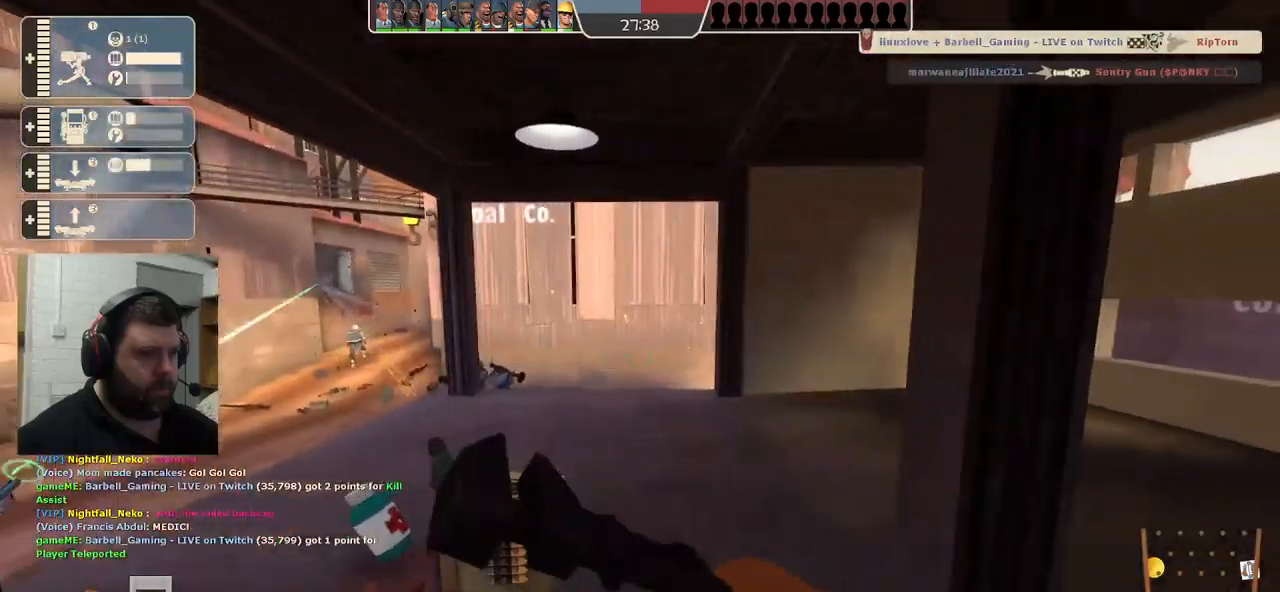
{"buttons": [], "left_stick": "up-left", "right_stick": "center", "events": [[250, "left_stick", "up-left"]]}
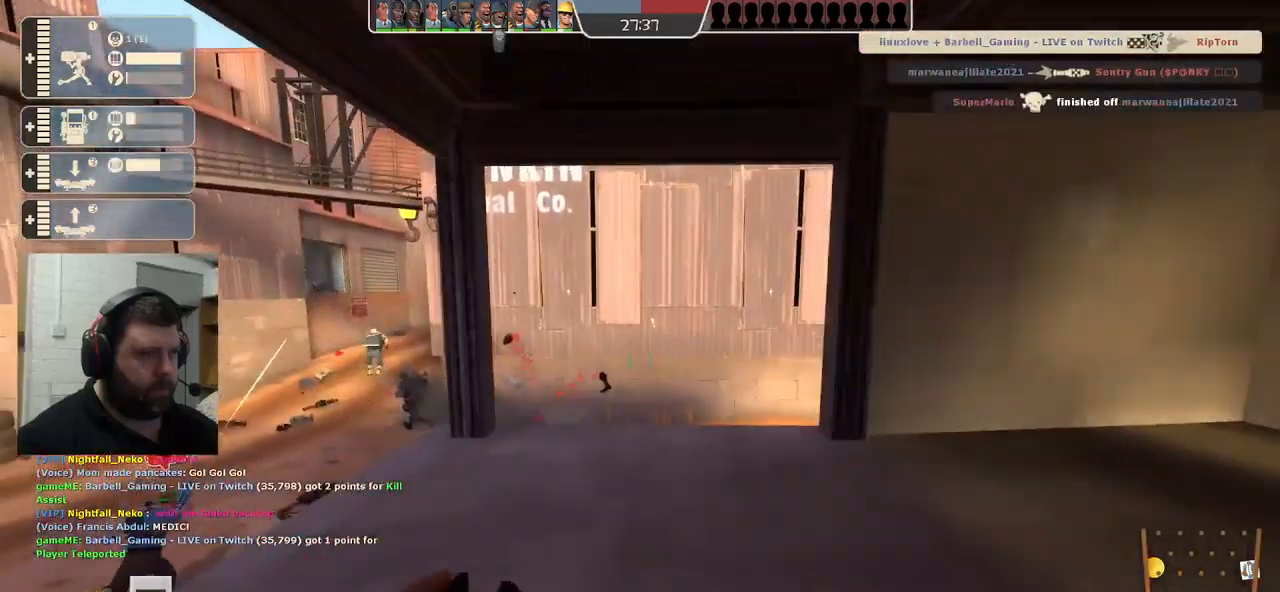
{"buttons": [], "left_stick": "center", "right_stick": "right", "events": [[100, "R1", "down"], [150, "R1", "up"], [217, "R1", "down"], [300, "R1", "up"], [467, "right_stick", "right"], [500, "left_stick", "center"]]}
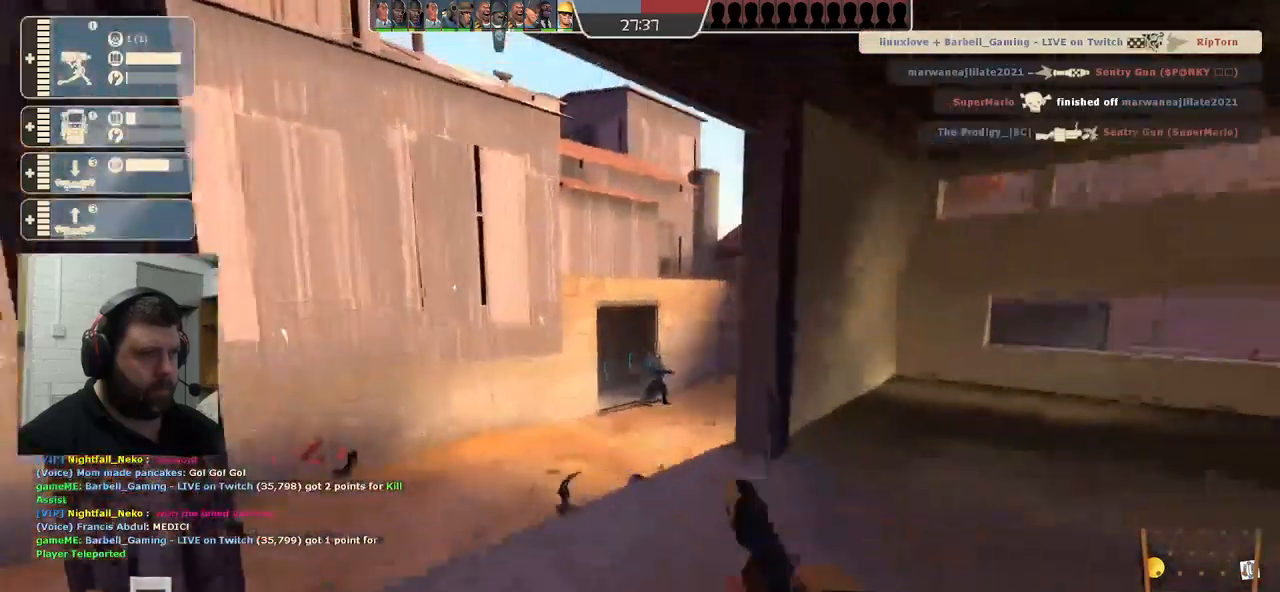
{"buttons": [], "left_stick": "center", "right_stick": "right", "events": []}
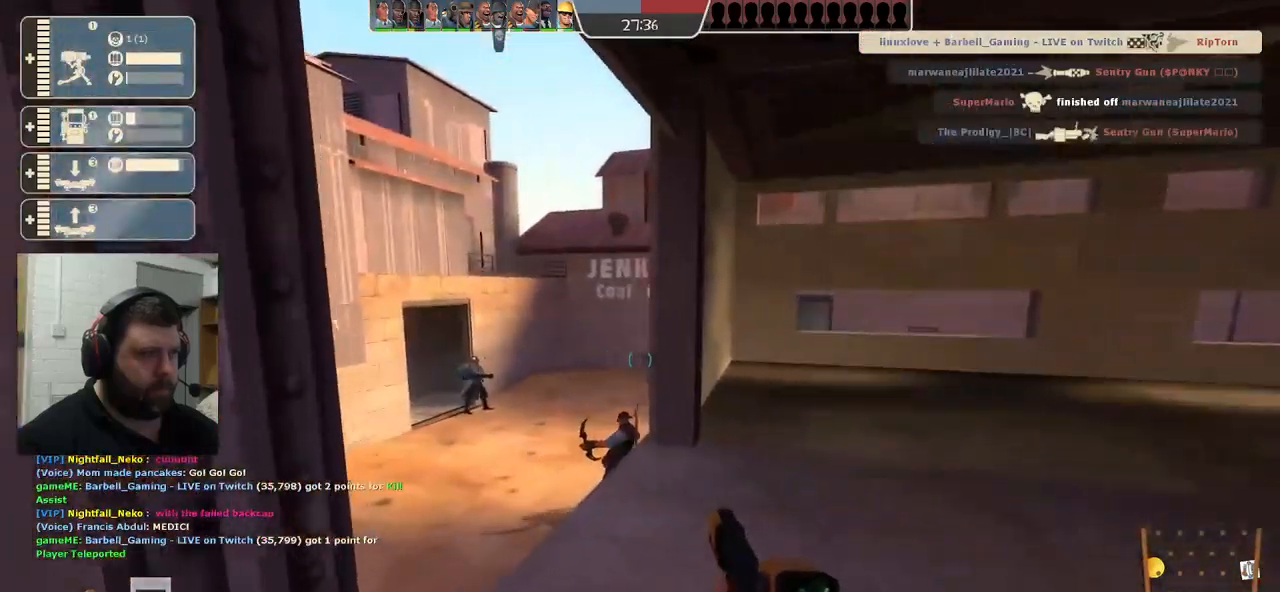
{"buttons": [], "left_stick": "up", "right_stick": "right", "events": [[17, "left_stick", "up"]]}
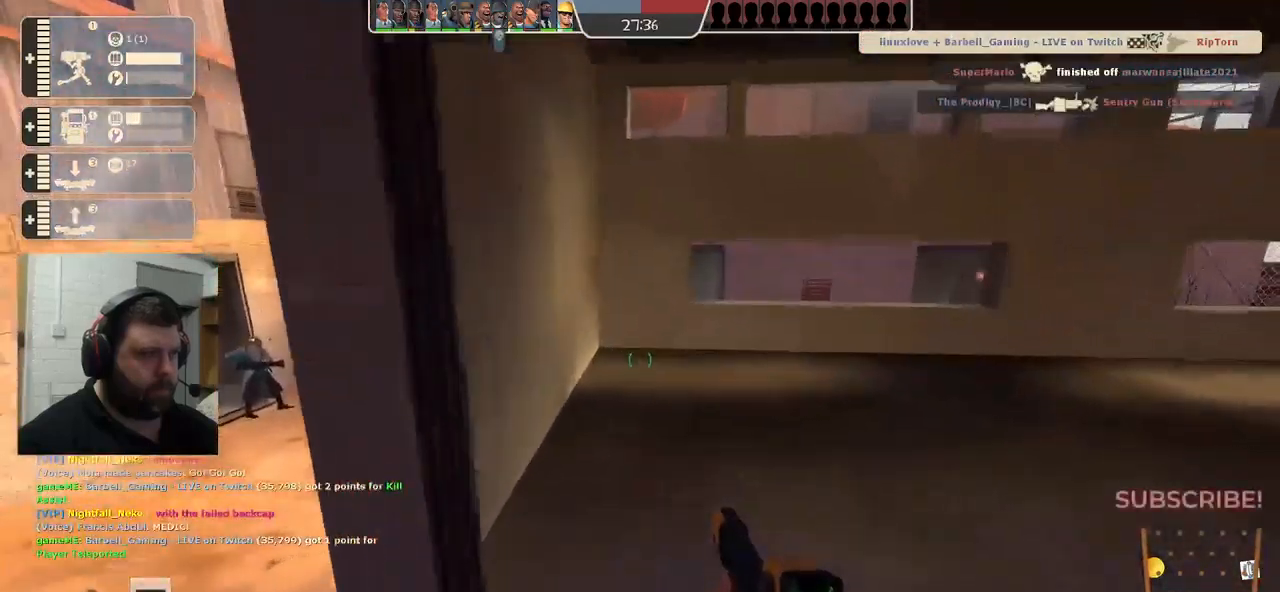
{"buttons": [], "left_stick": "up-right", "right_stick": "center", "events": [[17, "right_stick", "center"], [167, "left_stick", "up-right"]]}
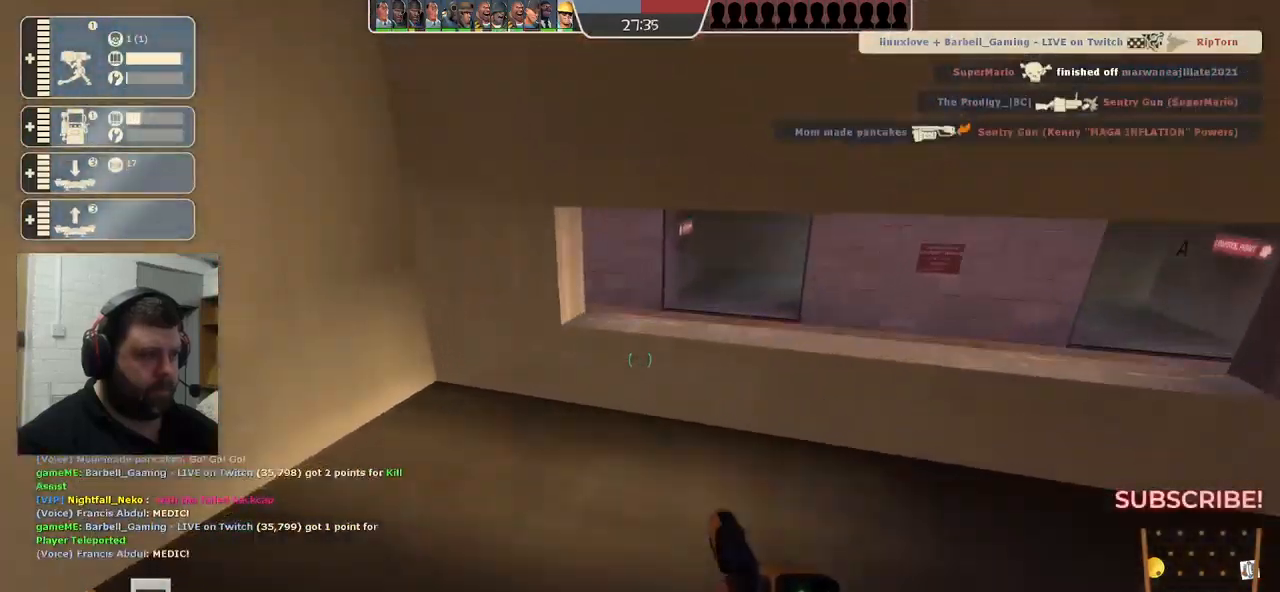
{"buttons": [], "left_stick": "up-right", "right_stick": "center", "events": []}
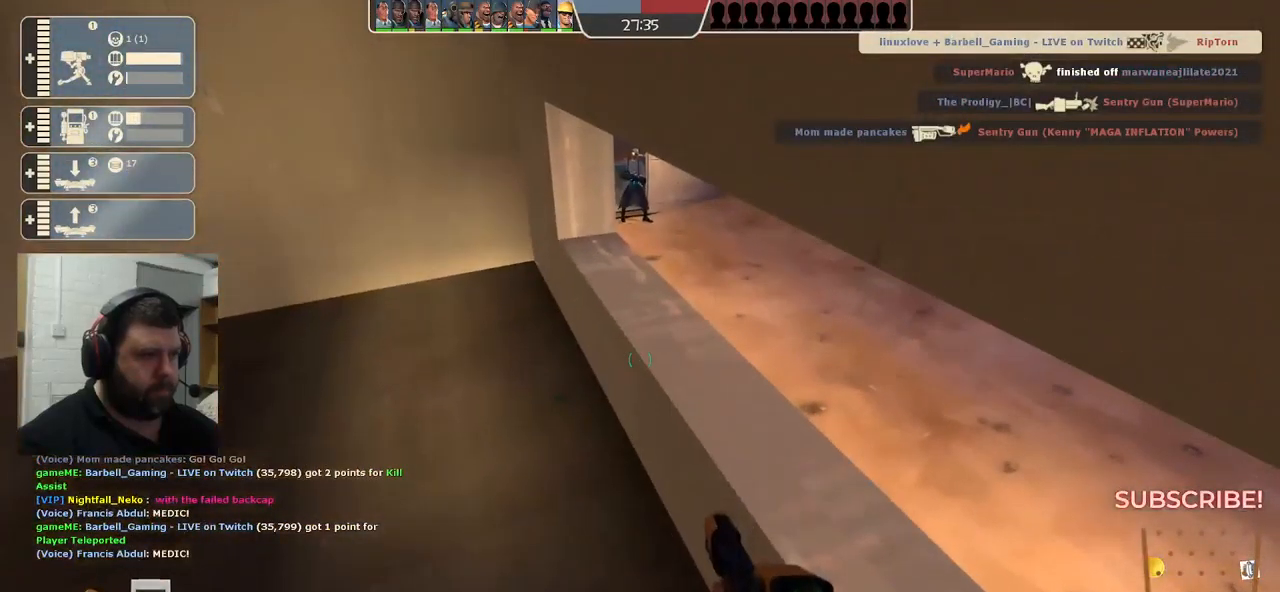
{"buttons": [], "left_stick": "left", "right_stick": "center", "events": [[33, "left_stick", "center"], [233, "left_stick", "left"], [267, "right_stick", "left"], [367, "right_stick", "center"]]}
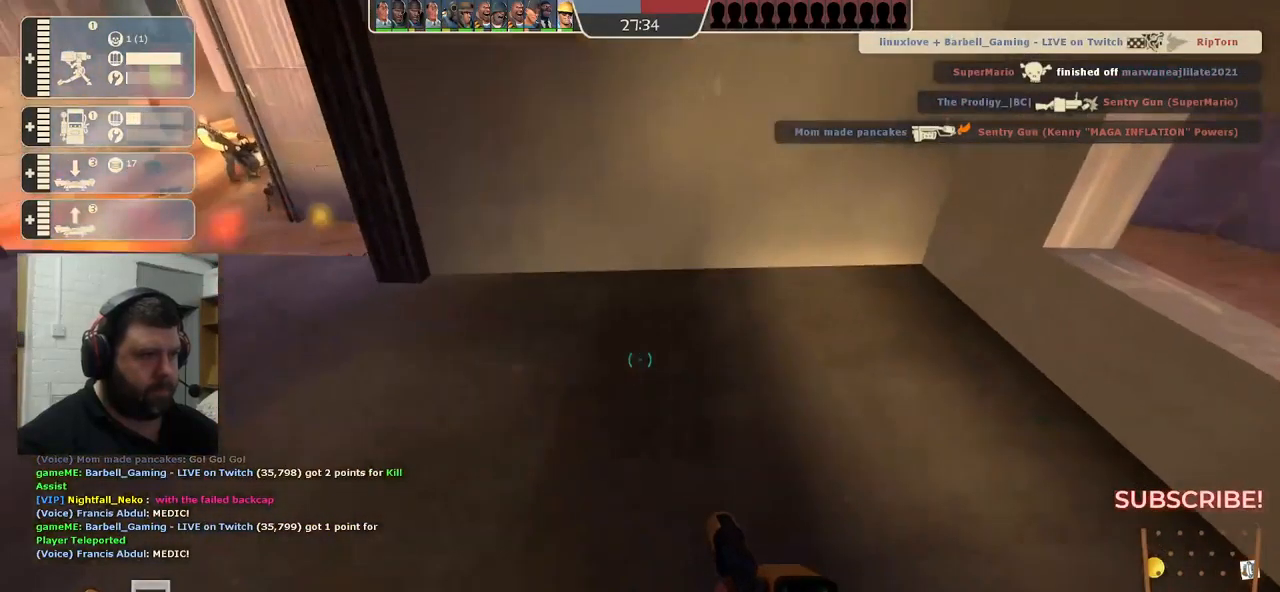
{"buttons": [], "left_stick": "left", "right_stick": "right", "events": [[66, "right_stick", "right"]]}
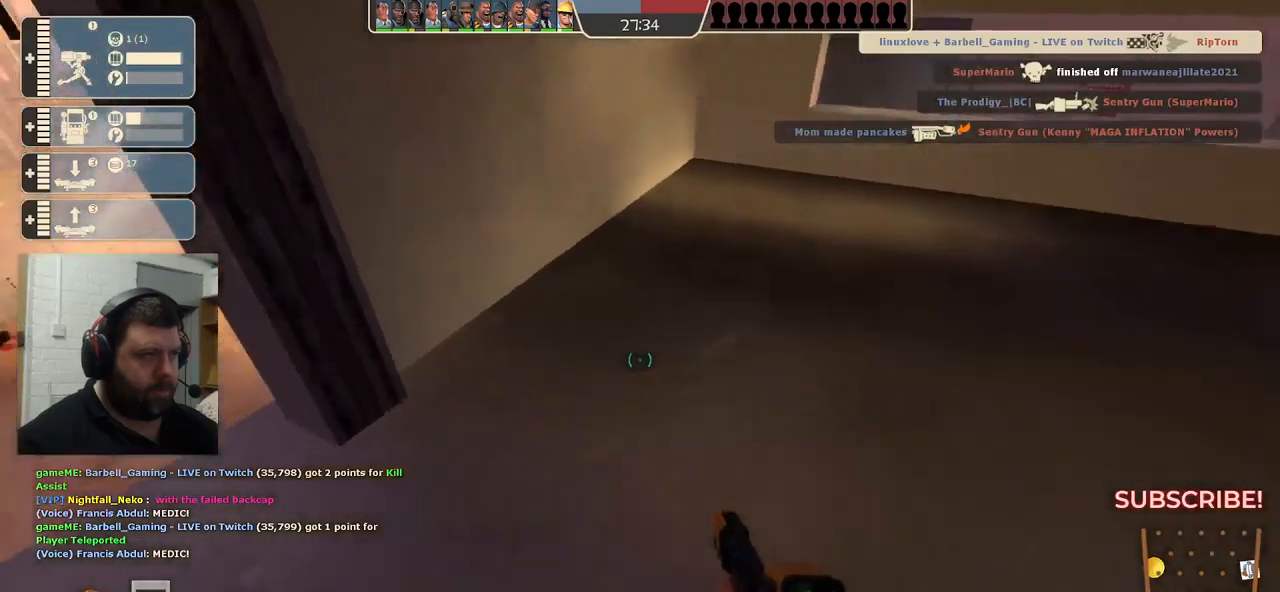
{"buttons": [], "left_stick": "center", "right_stick": "center", "events": [[183, "right_stick", "center"], [417, "left_stick", "center"]]}
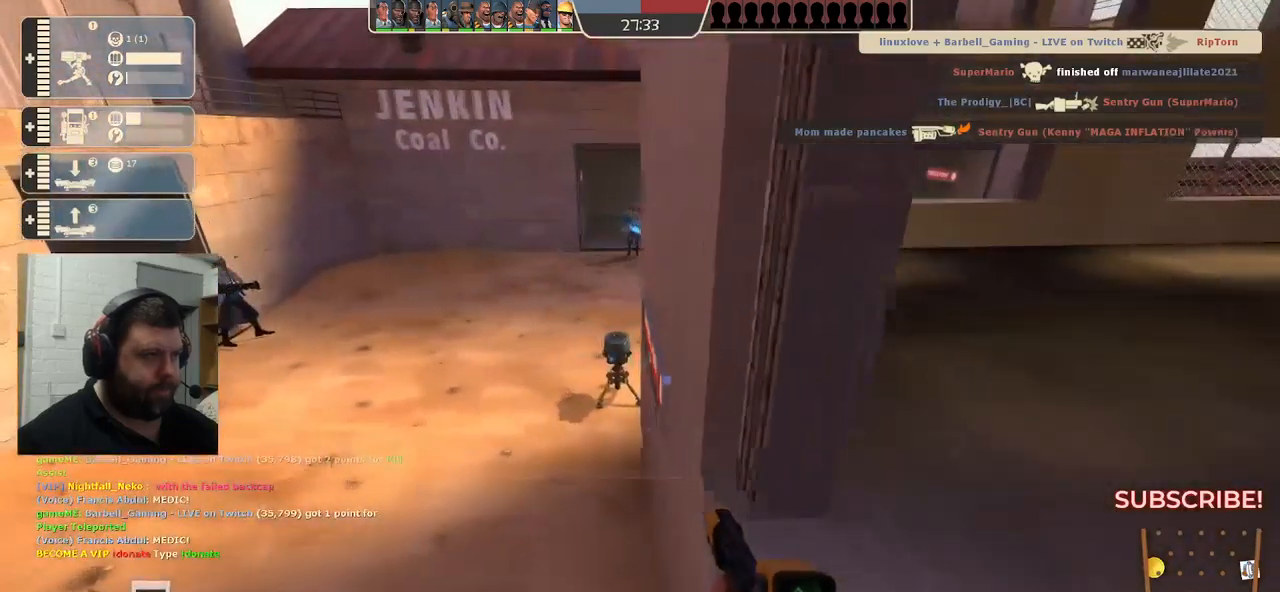
{"buttons": [], "left_stick": "center", "right_stick": "center", "events": [[267, "L2", "down"], [417, "L2", "up"]]}
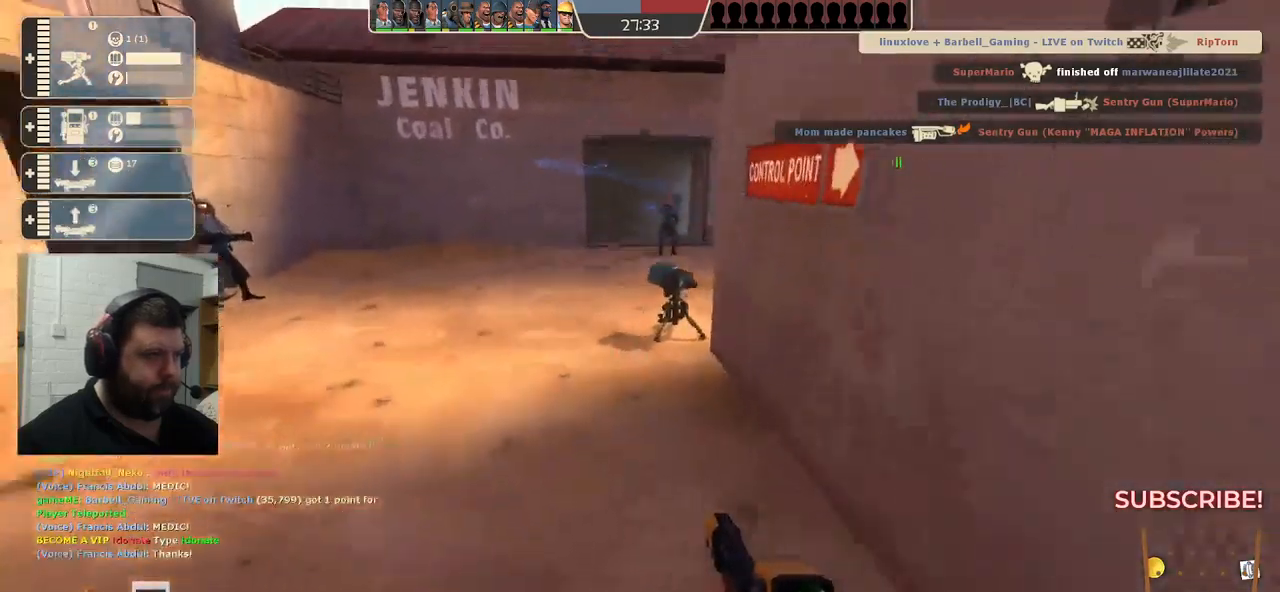
{"buttons": [], "left_stick": "down", "right_stick": "center", "events": [[150, "left_stick", "down"], [200, "L2", "down"], [250, "L2", "up"]]}
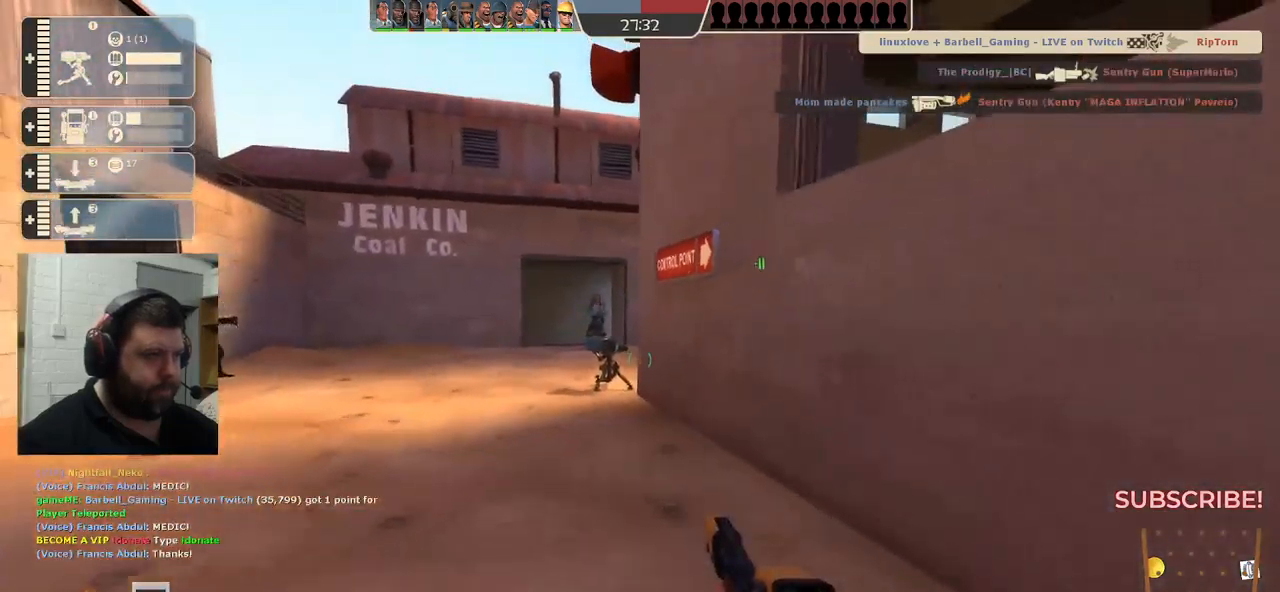
{"buttons": ["L2"], "left_stick": "down-left", "right_stick": "center", "events": [[50, "L2", "down"], [167, "left_stick", "down-left"], [267, "L2", "up"], [450, "L2", "down"]]}
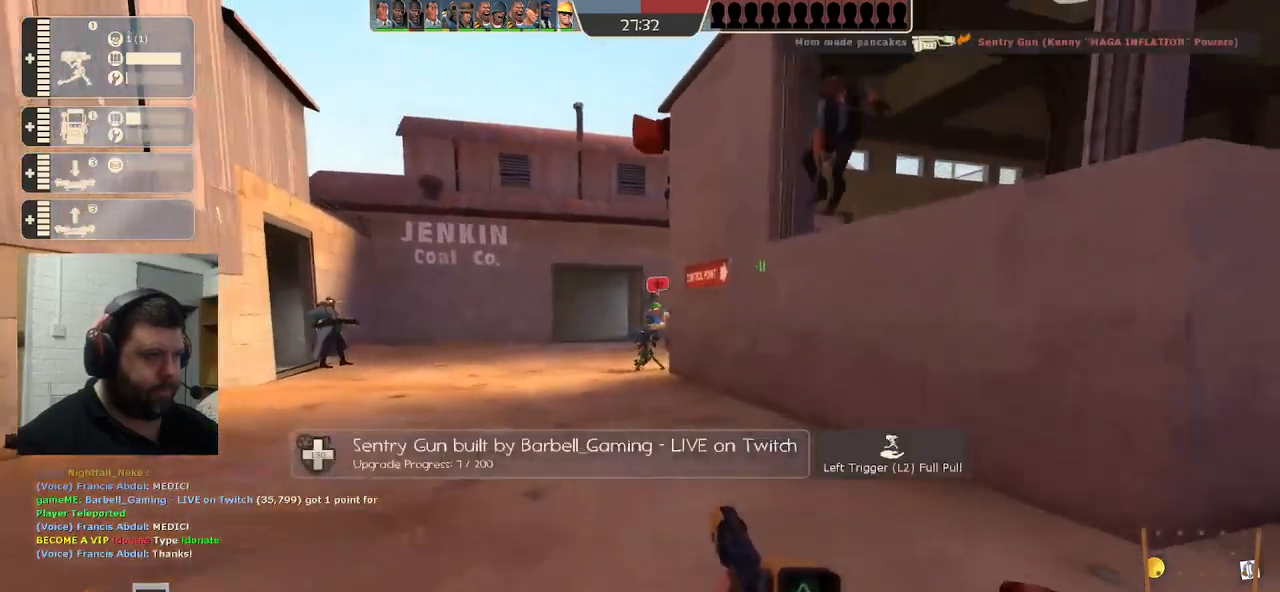
{"buttons": [], "left_stick": "down-right", "right_stick": "center", "events": [[83, "L2", "up"], [450, "left_stick", "down-right"]]}
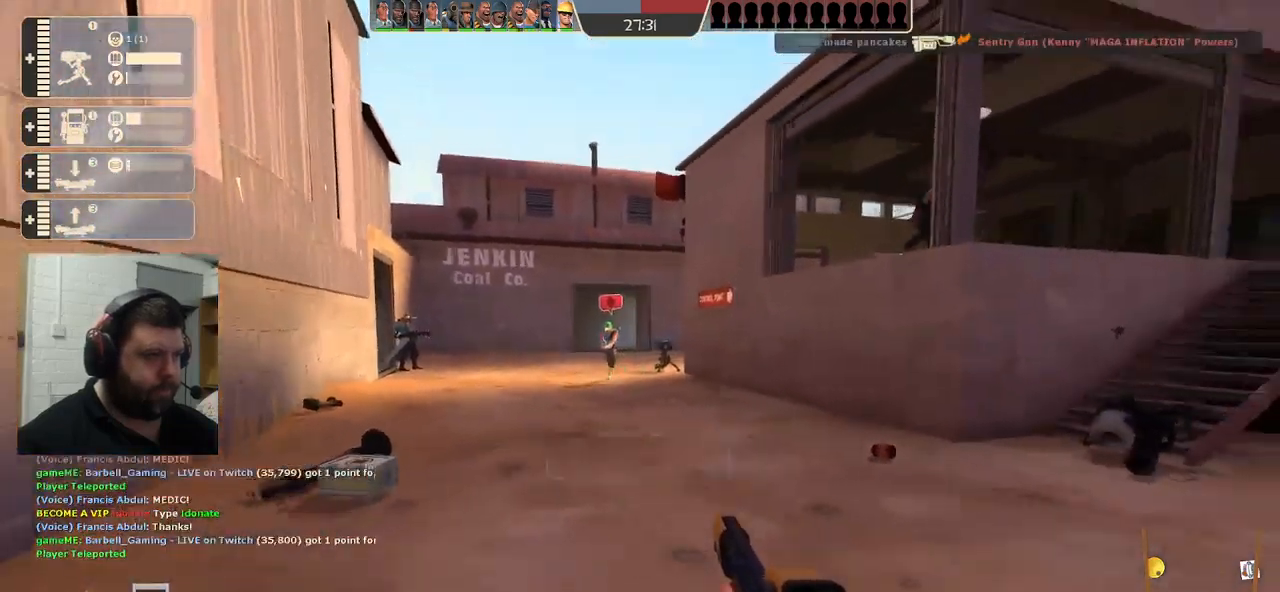
{"buttons": [], "left_stick": "down-right", "right_stick": "center", "events": []}
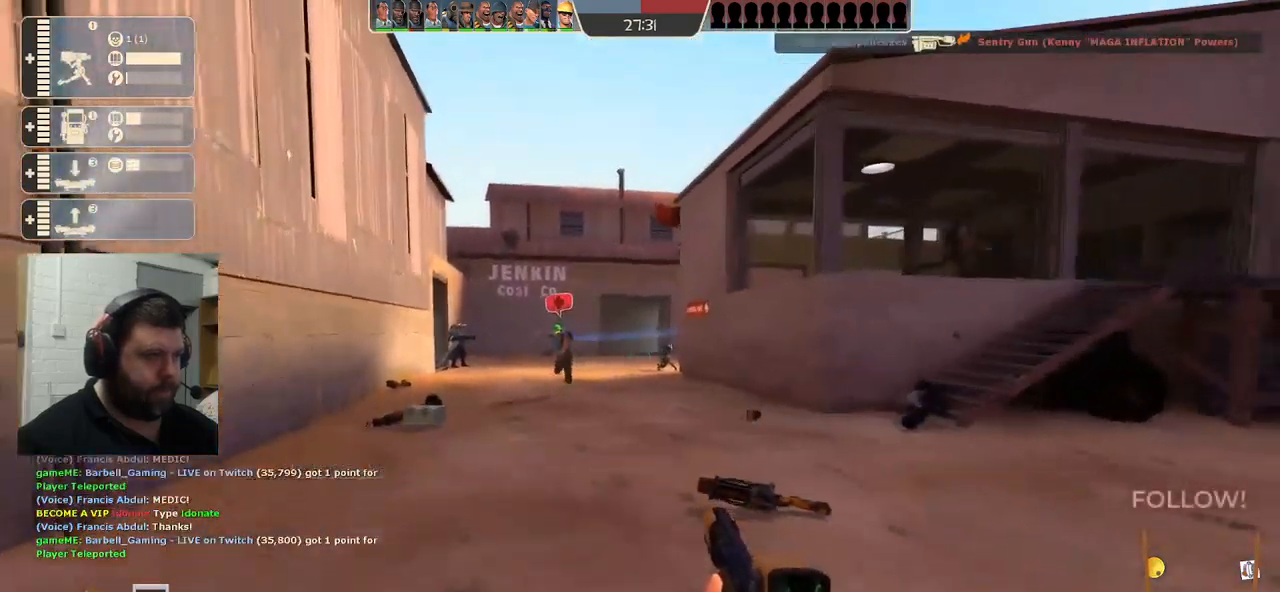
{"buttons": [], "left_stick": "down-right", "right_stick": "center", "events": [[50, "L2", "down"], [183, "L2", "up"], [283, "L2", "down"], [417, "L2", "up"]]}
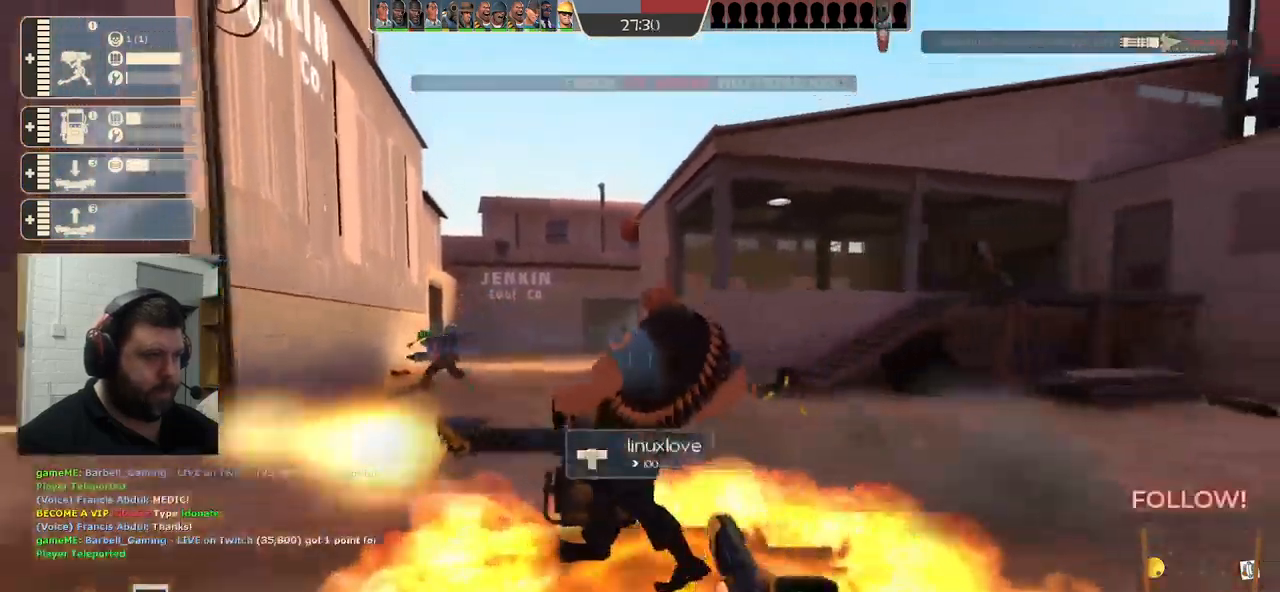
{"buttons": [], "left_stick": "up", "right_stick": "center", "events": [[183, "left_stick", "center"], [250, "left_stick", "up"]]}
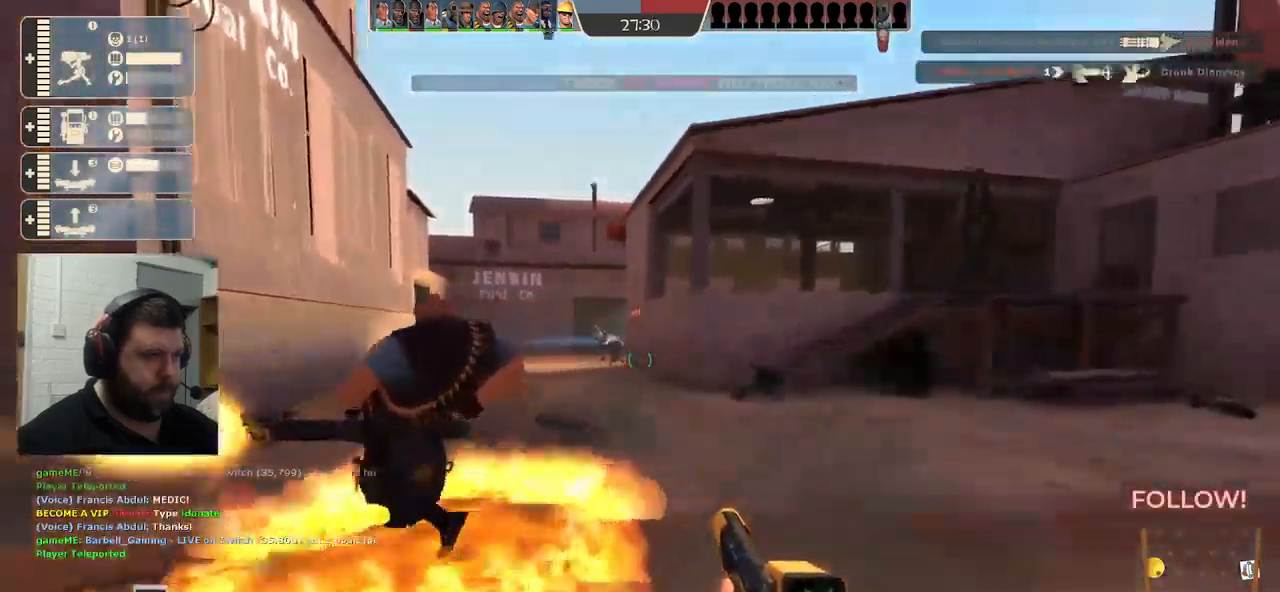
{"buttons": [], "left_stick": "center", "right_stick": "center", "events": [[17, "left_stick", "up-left"], [233, "L2", "down"], [250, "left_stick", "up"], [400, "left_stick", "center"], [433, "L2", "up"]]}
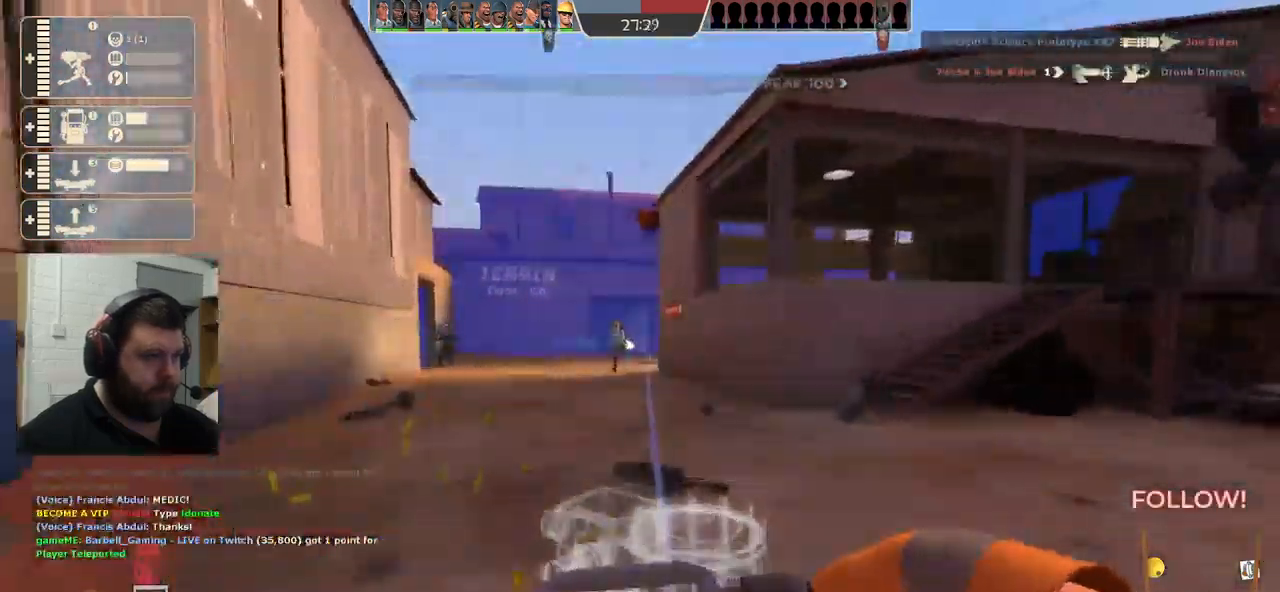
{"buttons": [], "left_stick": "center", "right_stick": "center", "events": [[134, "left_stick", "down-left"], [217, "right_stick", "left"], [367, "left_stick", "up-left"], [384, "right_stick", "center"], [500, "left_stick", "center"]]}
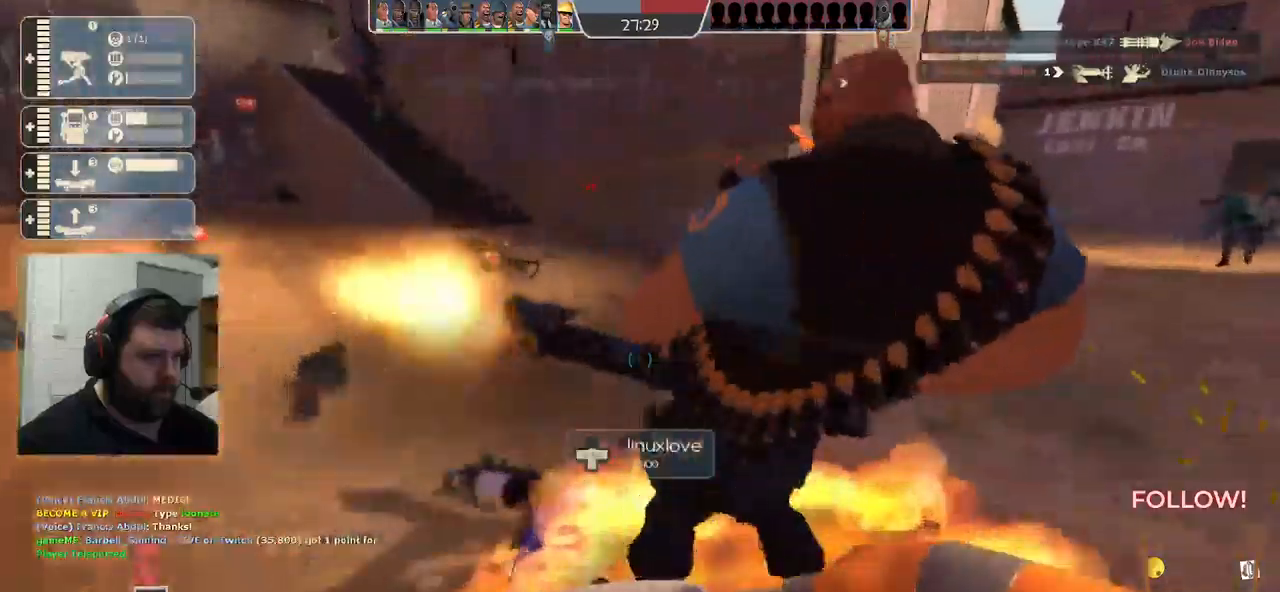
{"buttons": [], "left_stick": "center", "right_stick": "center", "events": [[117, "left_stick", "down-left"], [334, "left_stick", "down-right"], [467, "left_stick", "center"]]}
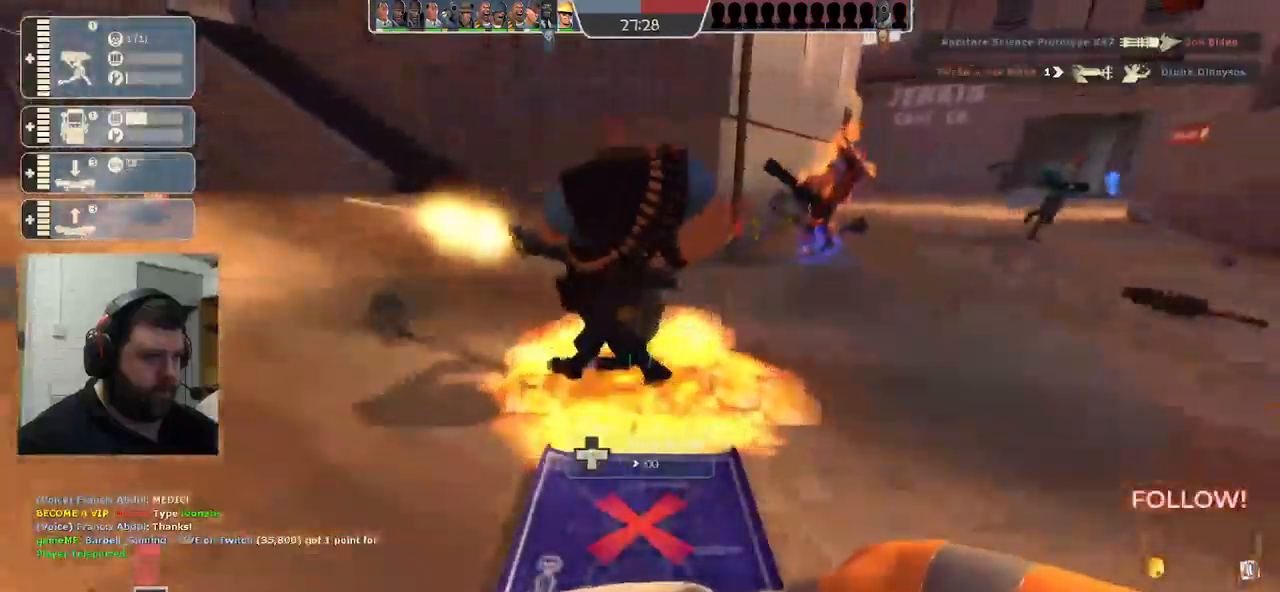
{"buttons": ["R2"], "left_stick": "center", "right_stick": "center", "events": [[184, "left_stick", "left"], [300, "R2", "down"], [317, "left_stick", "center"]]}
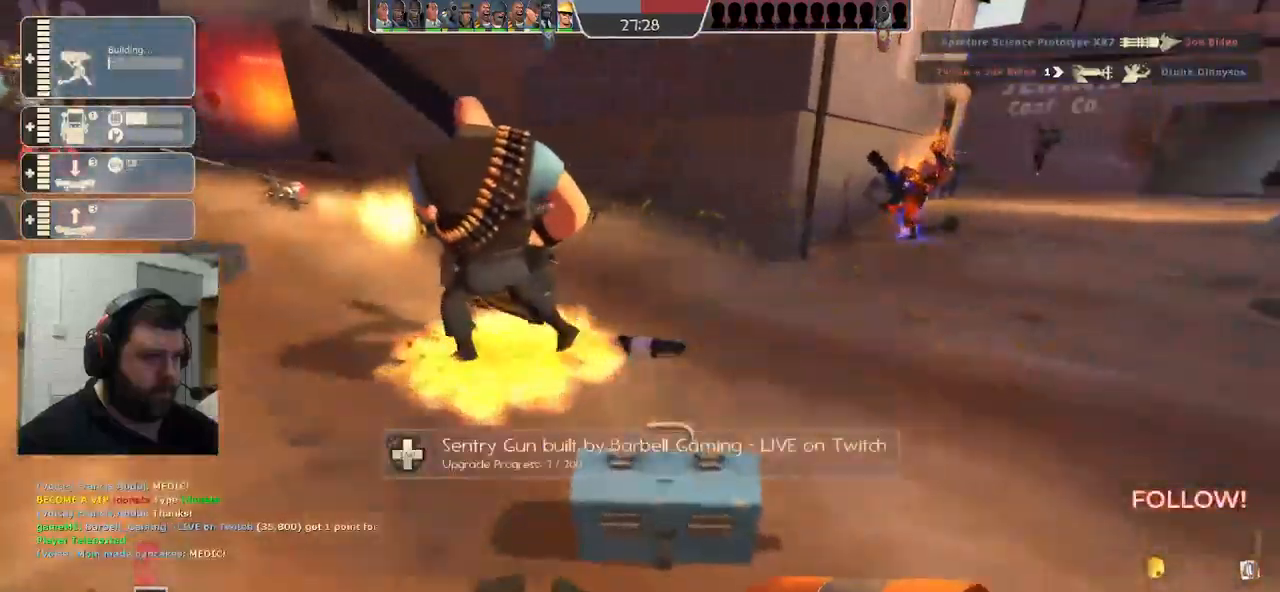
{"buttons": ["R2"], "left_stick": "up-right", "right_stick": "center", "events": [[400, "left_stick", "up-right"]]}
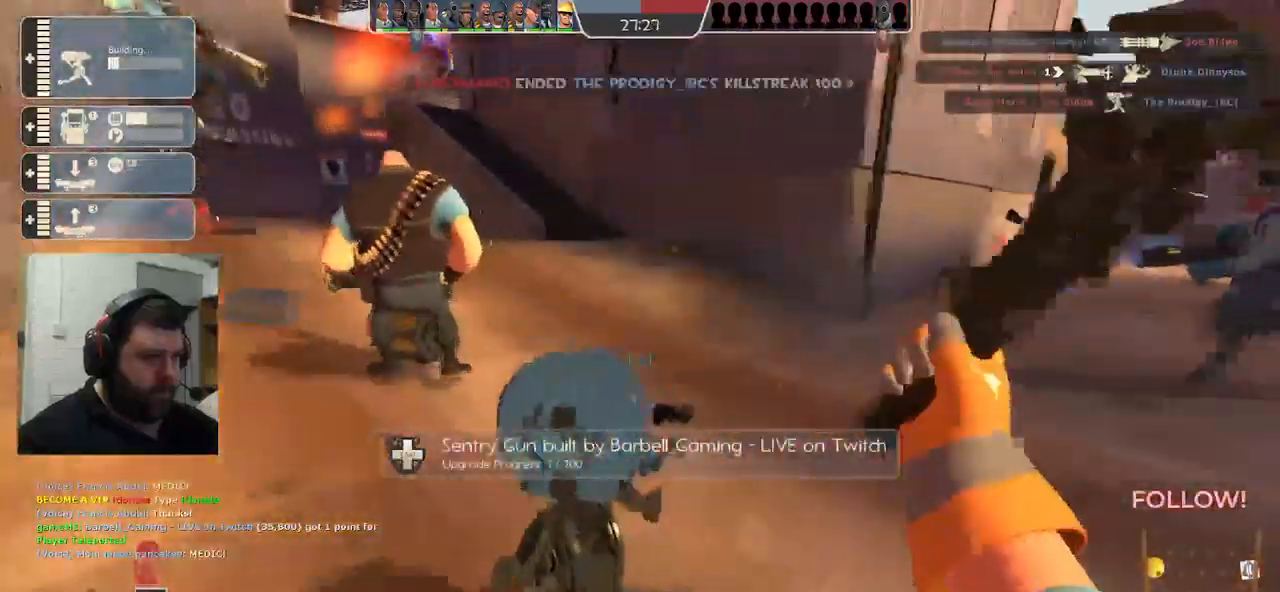
{"buttons": ["R2"], "left_stick": "up", "right_stick": "left", "events": [[134, "right_stick", "left"], [300, "right_stick", "center"], [334, "left_stick", "up"], [400, "right_stick", "left"]]}
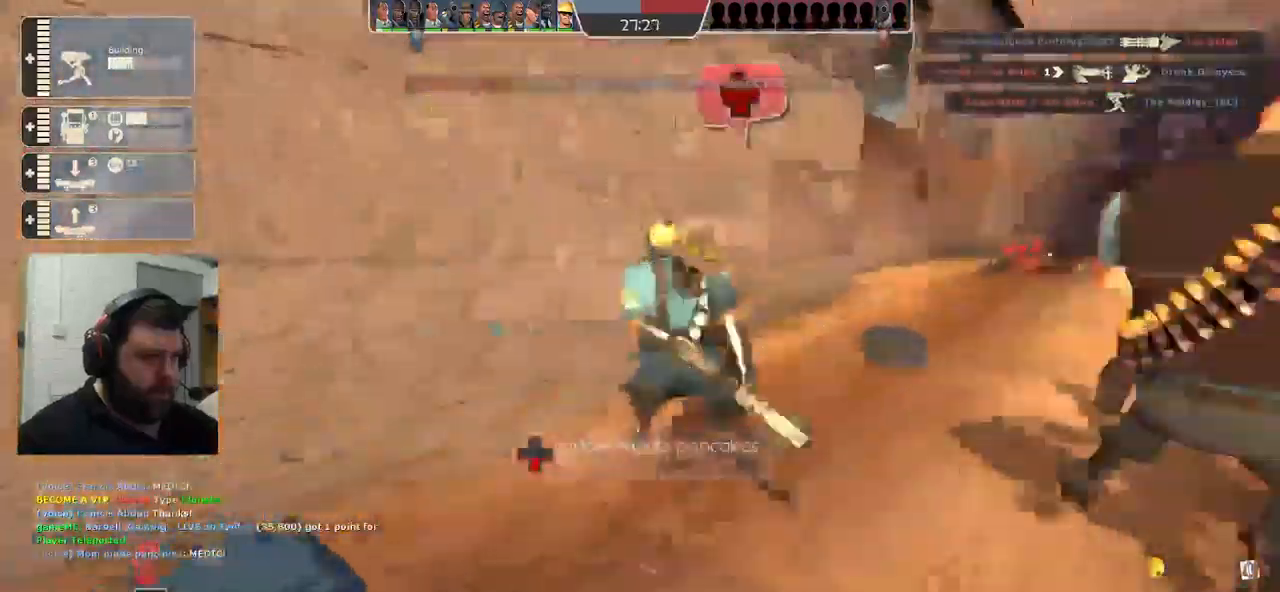
{"buttons": [], "left_stick": "right", "right_stick": "left", "events": [[117, "left_stick", "up-right"], [334, "left_stick", "right"], [434, "R2", "up"]]}
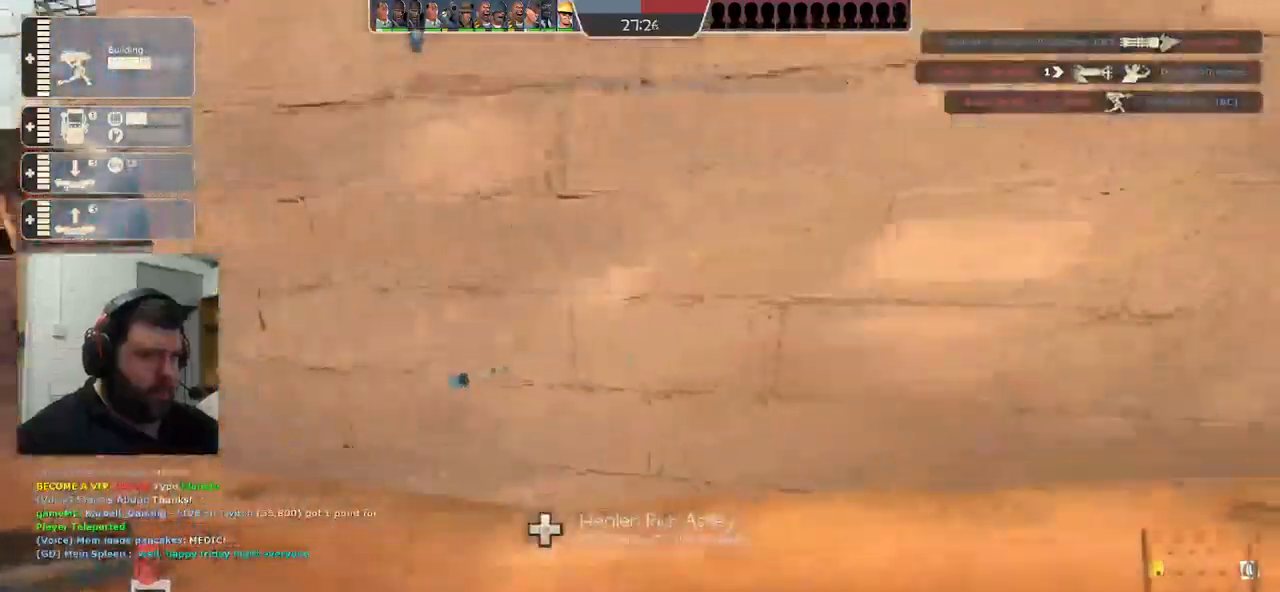
{"buttons": [], "left_stick": "up", "right_stick": "left", "events": [[334, "left_stick", "up"]]}
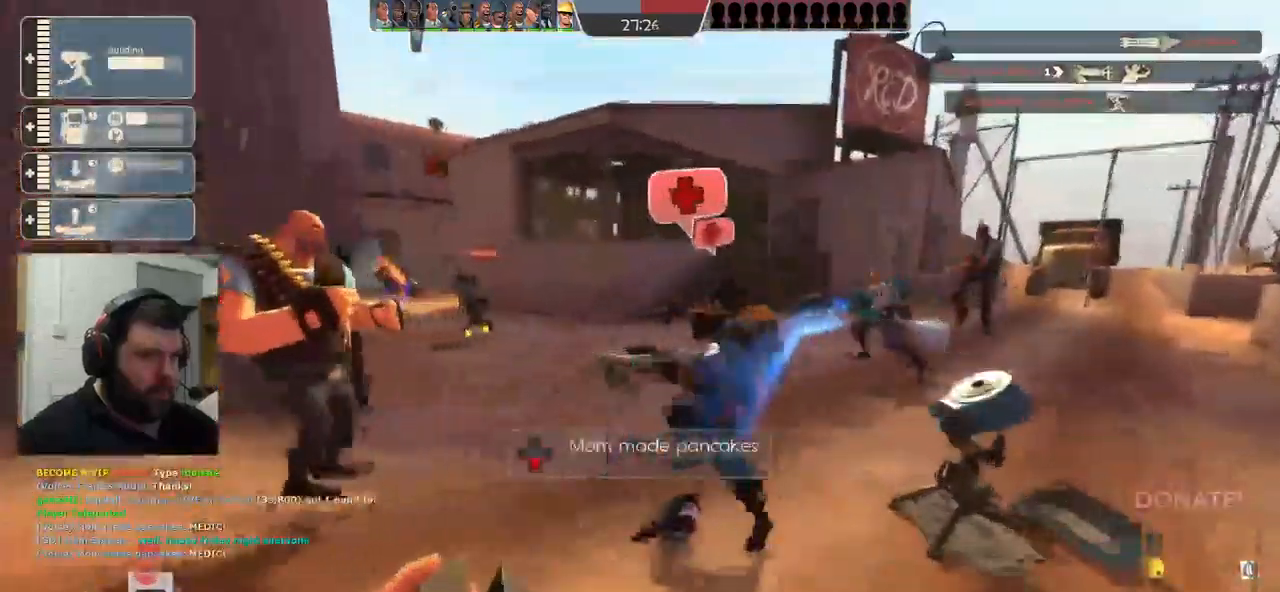
{"buttons": ["R2"], "left_stick": "right", "right_stick": "center", "events": [[217, "left_stick", "up-right"], [267, "R2", "down"], [350, "left_stick", "right"], [450, "right_stick", "center"]]}